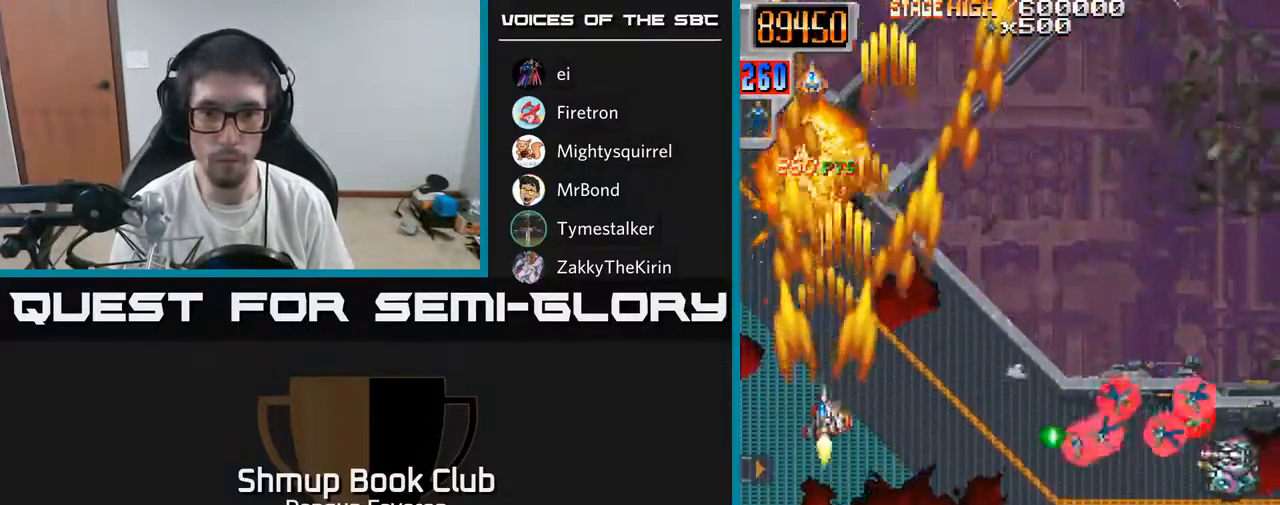
Gameplay with a controller (Xbox layout); each line is a JSON object with the inputs held at the frame after it. "events" lists button and stick changes between this image and that frame as [ms after this image, input, new state], when the widget could be followed in between.
{"buttons": ["R2", "DPAD_DOWN", "DPAD_RIGHT"], "left_stick": "center", "right_stick": "center", "events": [[283, "DPAD_DOWN", "down"], [283, "DPAD_RIGHT", "up"], [467, "DPAD_RIGHT", "down"]]}
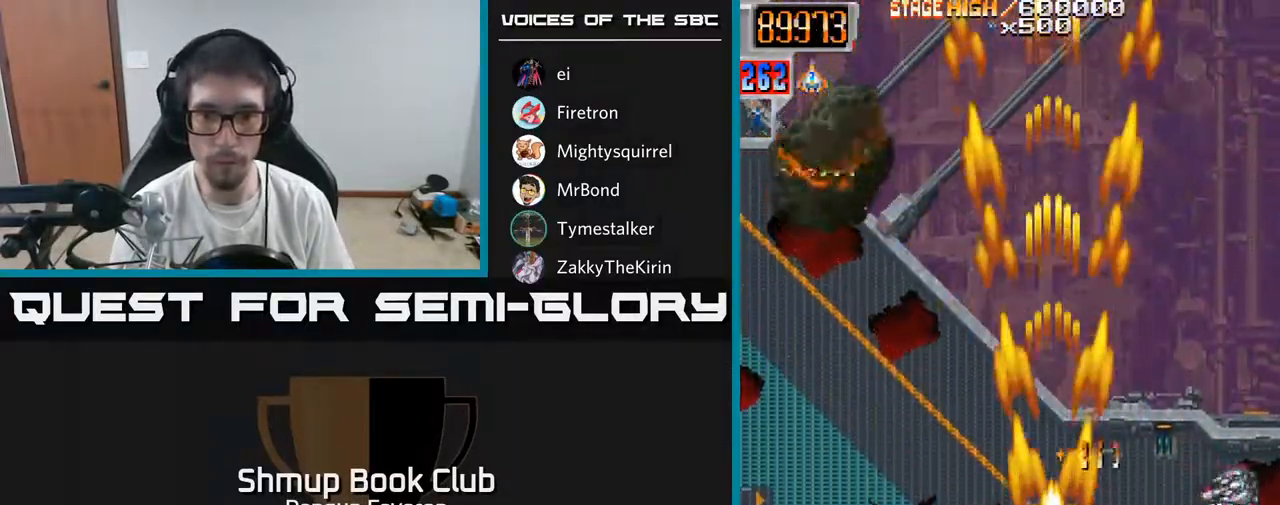
{"buttons": ["R2", "DPAD_LEFT"], "left_stick": "center", "right_stick": "center", "events": [[33, "DPAD_DOWN", "up"], [317, "DPAD_RIGHT", "up"], [350, "DPAD_UP", "down"], [400, "DPAD_LEFT", "down"], [500, "DPAD_UP", "up"]]}
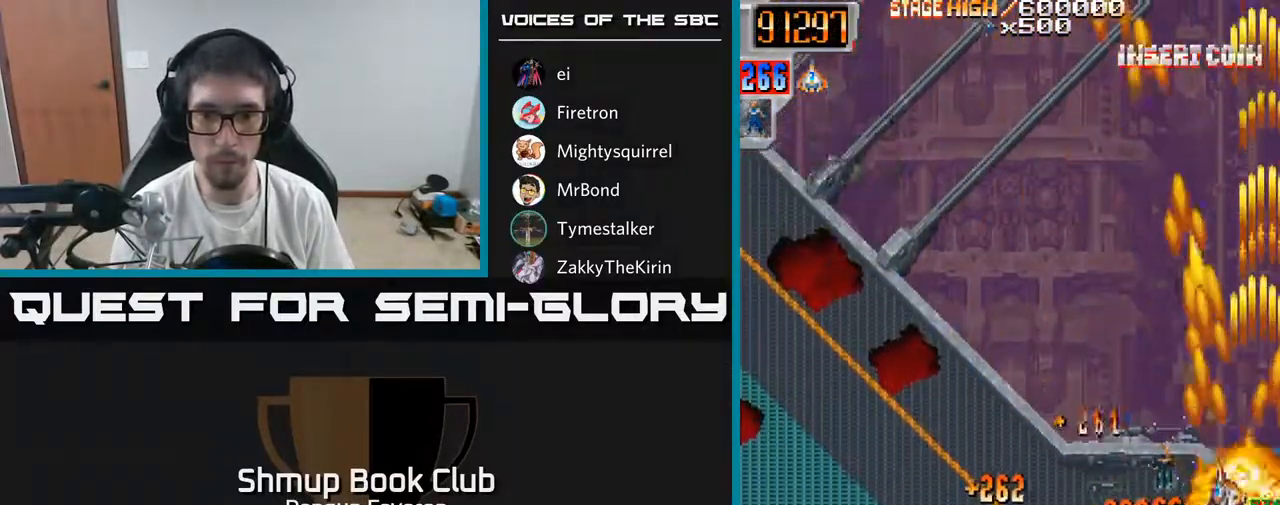
{"buttons": ["R2", "DPAD_LEFT"], "left_stick": "center", "right_stick": "center", "events": []}
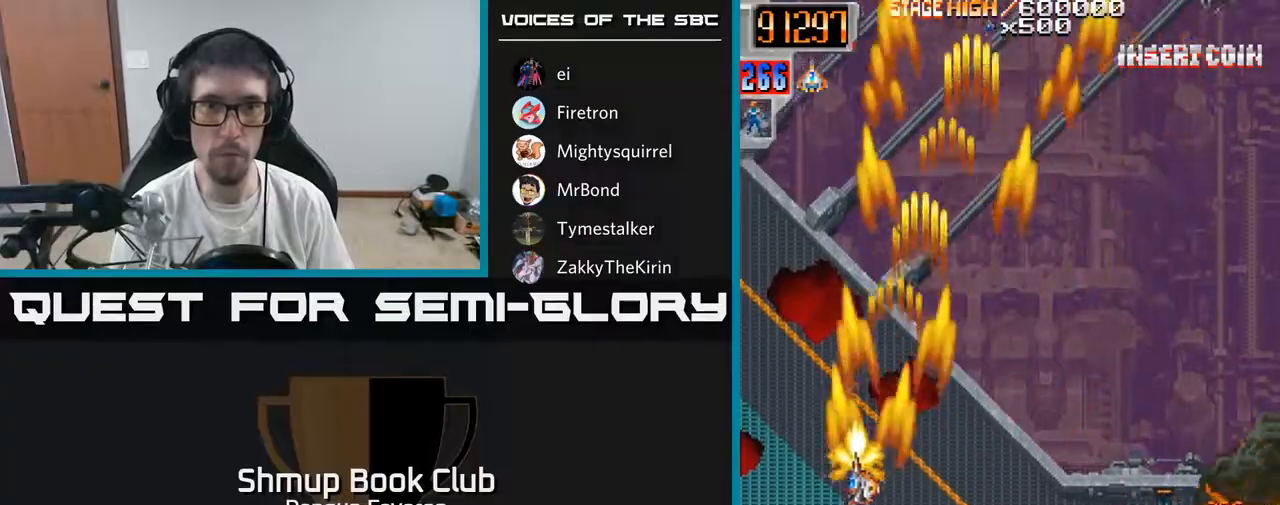
{"buttons": ["R2", "DPAD_UP"], "left_stick": "center", "right_stick": "center", "events": [[33, "DPAD_LEFT", "up"], [67, "DPAD_RIGHT", "down"], [483, "DPAD_RIGHT", "up"], [500, "DPAD_UP", "down"]]}
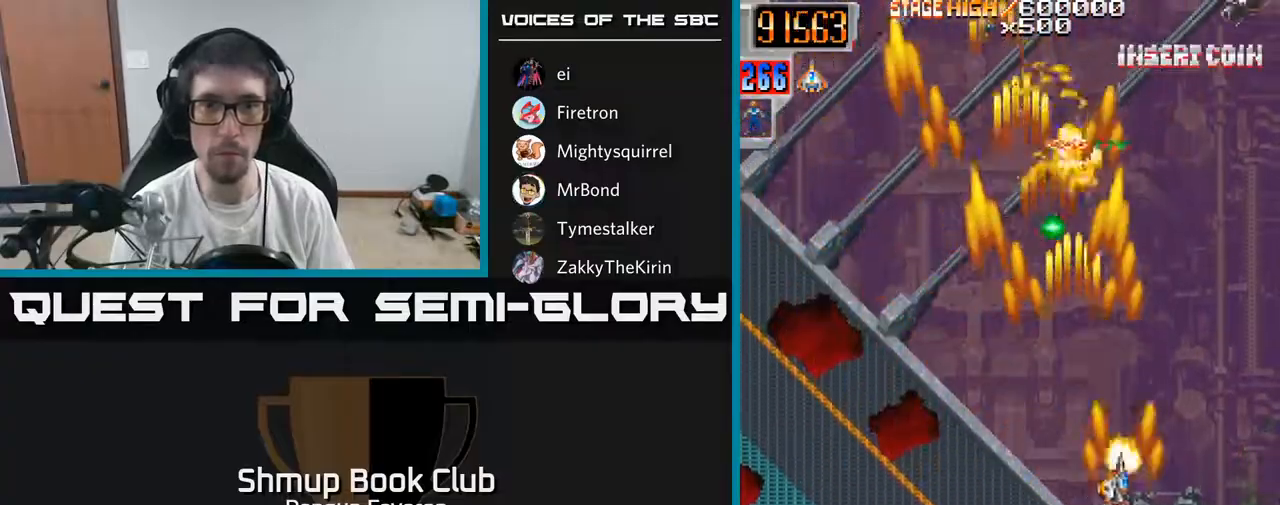
{"buttons": ["R2", "DPAD_LEFT"], "left_stick": "center", "right_stick": "center"}
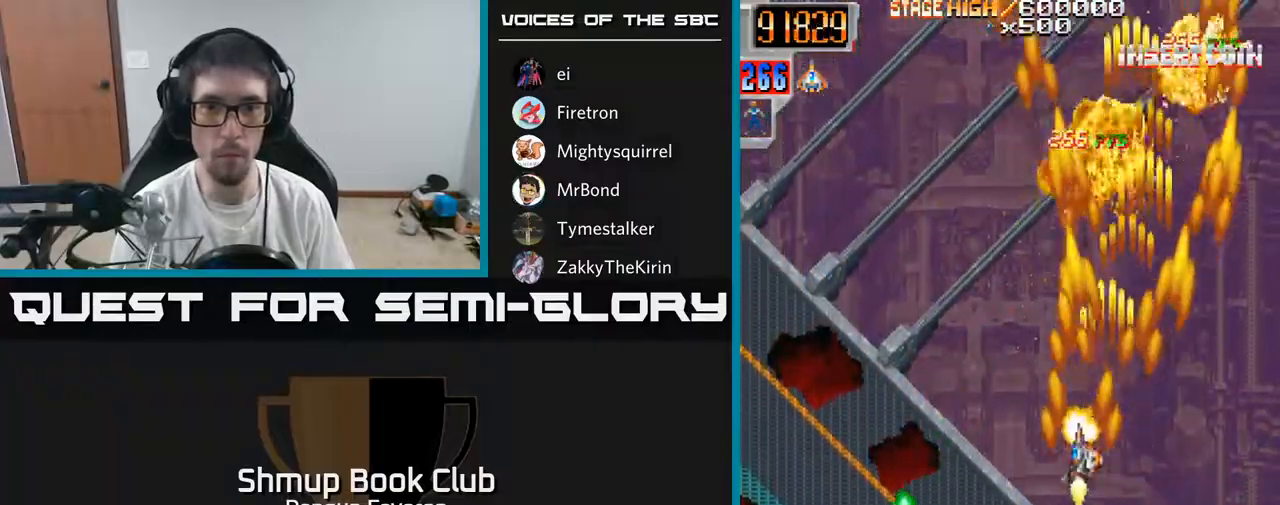
{"buttons": ["R2", "DPAD_DOWN", "DPAD_RIGHT"], "left_stick": "center", "right_stick": "center"}
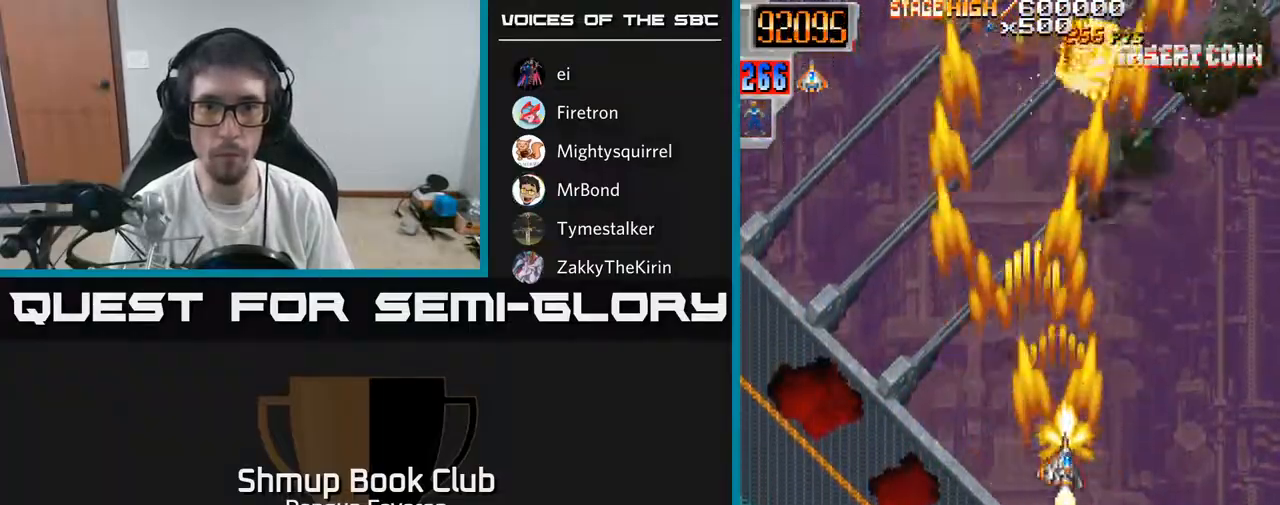
{"buttons": ["R2"], "left_stick": "center", "right_stick": "center", "events": [[33, "DPAD_RIGHT", "up"], [117, "DPAD_DOWN", "up"], [133, "DPAD_LEFT", "down"], [150, "DPAD_LEFT", "up"], [183, "DPAD_RIGHT", "down"], [183, "DPAD_UP", "down"], [267, "DPAD_RIGHT", "up"], [400, "DPAD_UP", "up"]]}
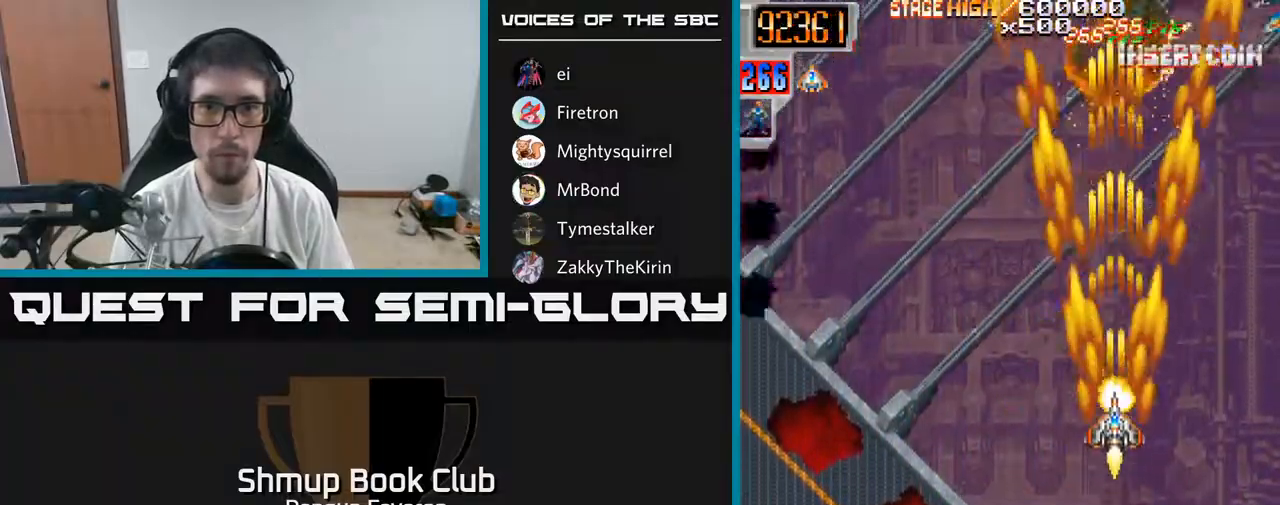
{"buttons": ["R2", "DPAD_DOWN", "DPAD_LEFT"], "left_stick": "center", "right_stick": "center", "events": [[217, "DPAD_LEFT", "down"], [417, "DPAD_DOWN", "down"]]}
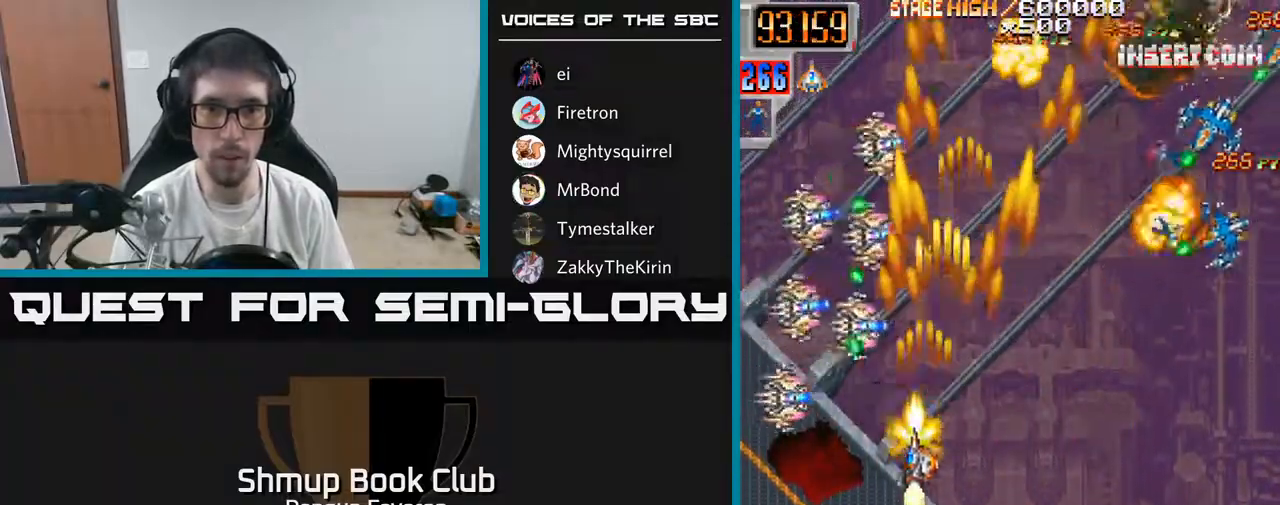
{"buttons": ["R2", "DPAD_RIGHT"], "left_stick": "center", "right_stick": "center", "events": [[117, "DPAD_LEFT", "up"], [183, "DPAD_DOWN", "up"], [183, "DPAD_RIGHT", "down"]]}
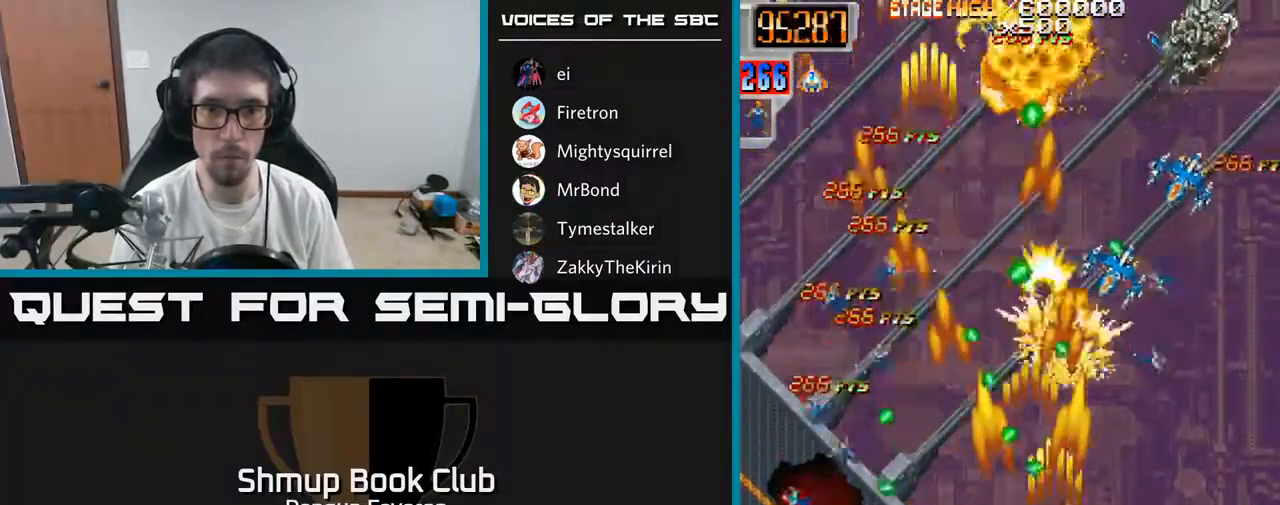
{"buttons": ["R2", "DPAD_UP"], "left_stick": "center", "right_stick": "center", "events": [[133, "DPAD_UP", "down"], [167, "DPAD_RIGHT", "up"], [267, "DPAD_LEFT", "down"], [417, "DPAD_LEFT", "up"], [450, "DPAD_RIGHT", "down"], [500, "DPAD_RIGHT", "up"]]}
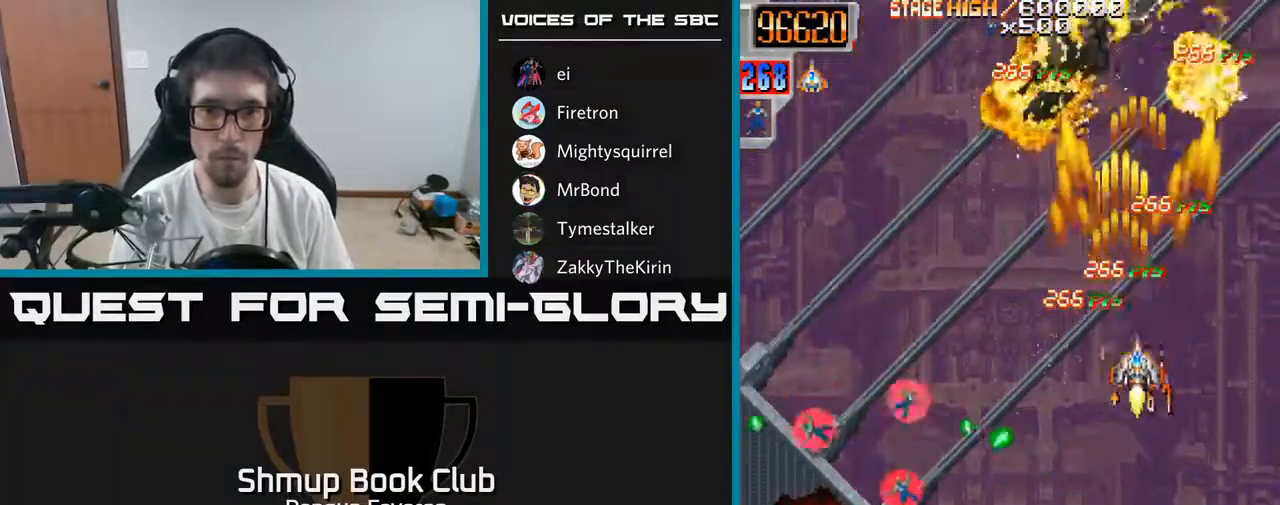
{"buttons": ["R2", "DPAD_DOWN", "DPAD_LEFT"], "left_stick": "center", "right_stick": "center", "events": [[50, "DPAD_LEFT", "down"], [100, "DPAD_UP", "up"], [183, "DPAD_DOWN", "down"]]}
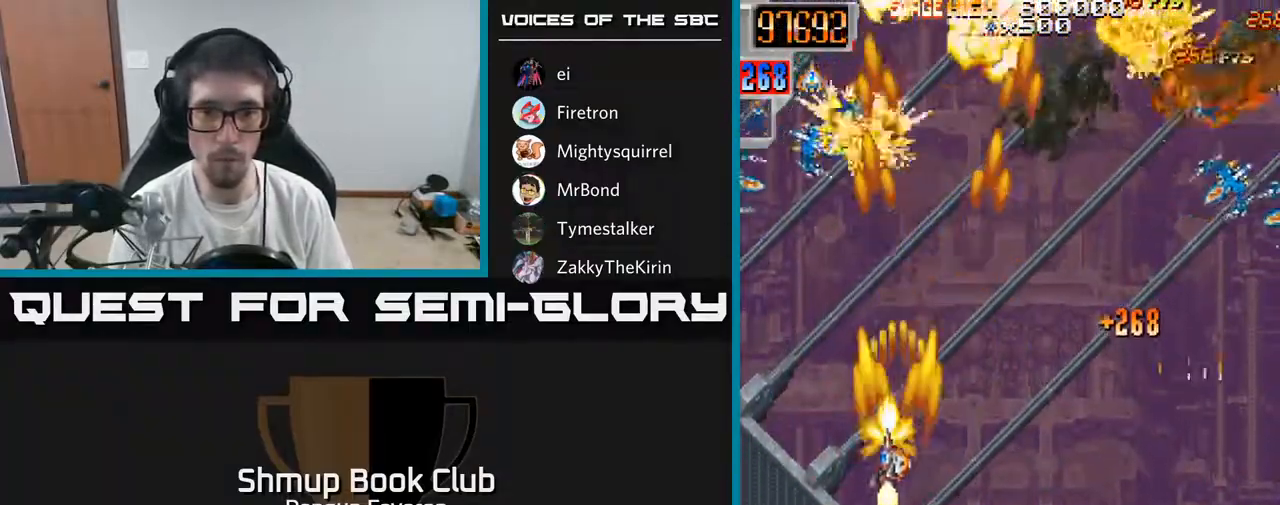
{"buttons": ["R2", "DPAD_RIGHT"], "left_stick": "center", "right_stick": "center", "events": [[183, "DPAD_LEFT", "up"], [217, "DPAD_RIGHT", "down"], [233, "DPAD_DOWN", "up"]]}
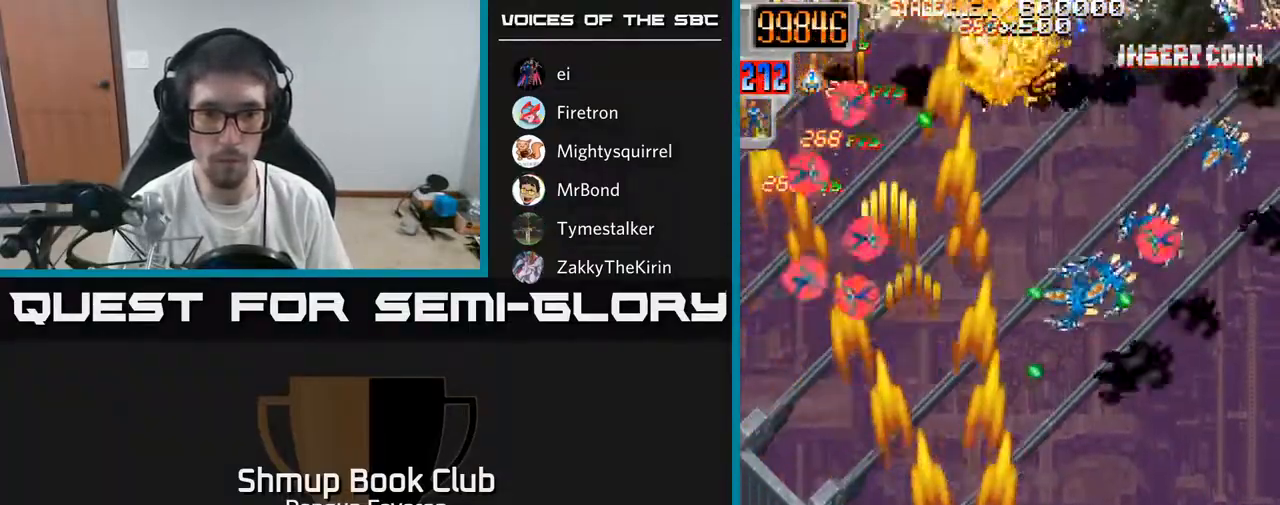
{"buttons": ["R2", "DPAD_RIGHT"], "left_stick": "center", "right_stick": "center", "events": [[17, "DPAD_RIGHT", "up"], [33, "DPAD_LEFT", "down"], [267, "DPAD_DOWN", "down"], [267, "DPAD_LEFT", "up"], [283, "DPAD_RIGHT", "down"], [500, "DPAD_DOWN", "up"]]}
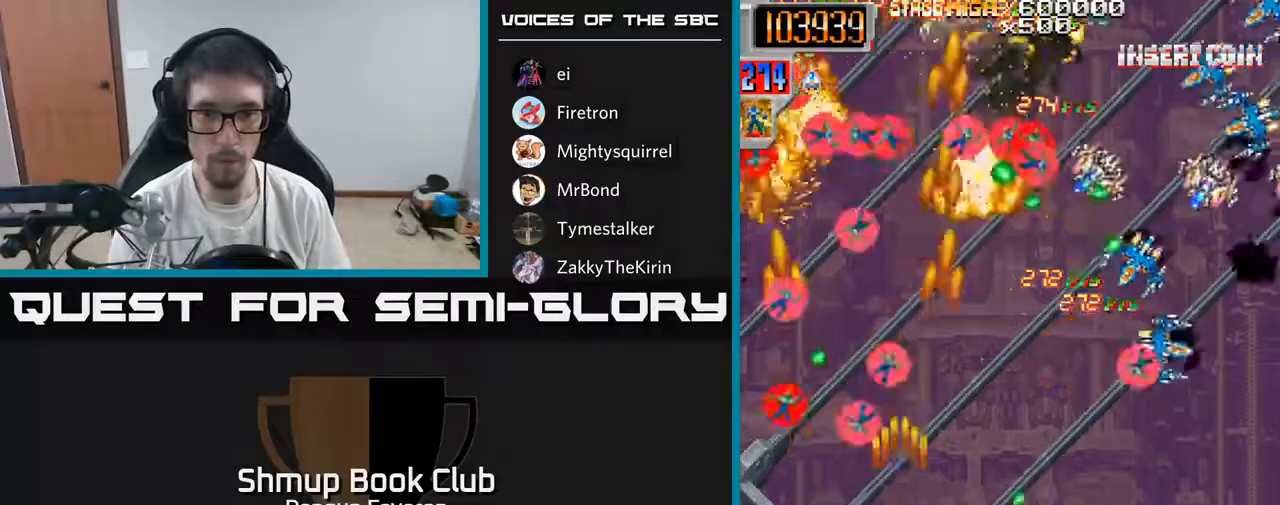
{"buttons": ["R2", "DPAD_UP", "DPAD_RIGHT"], "left_stick": "center", "right_stick": "center", "events": [[300, "DPAD_UP", "down"]]}
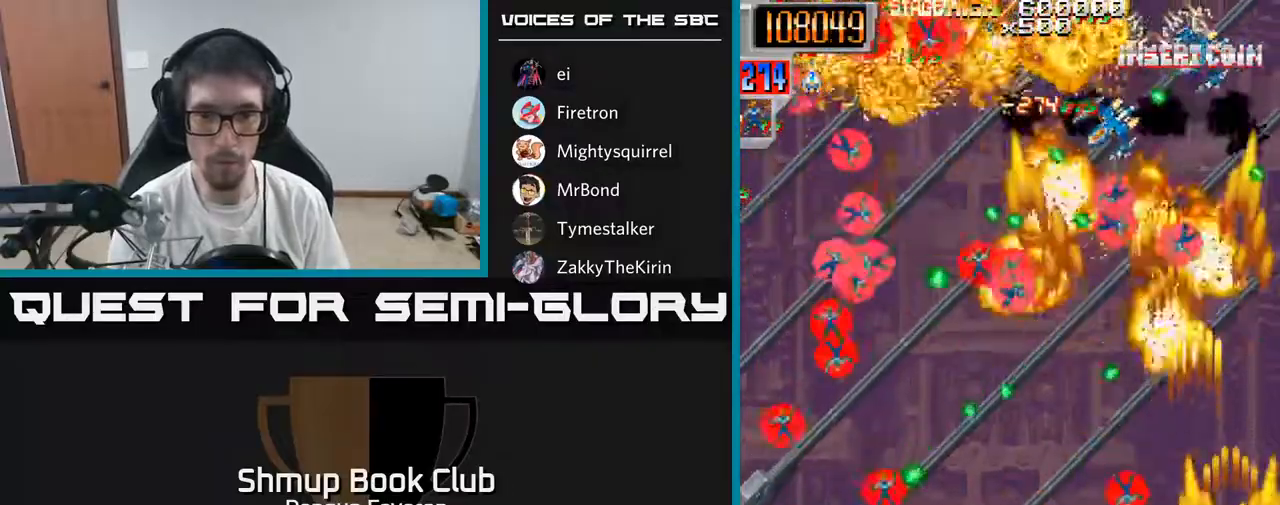
{"buttons": ["R2", "DPAD_UP", "DPAD_LEFT"], "left_stick": "center", "right_stick": "center", "events": [[17, "DPAD_RIGHT", "up"], [50, "DPAD_LEFT", "down"], [67, "DPAD_UP", "up"], [183, "DPAD_DOWN", "down"], [283, "DPAD_LEFT", "up"], [317, "DPAD_DOWN", "up"], [333, "DPAD_UP", "down"], [483, "DPAD_LEFT", "down"]]}
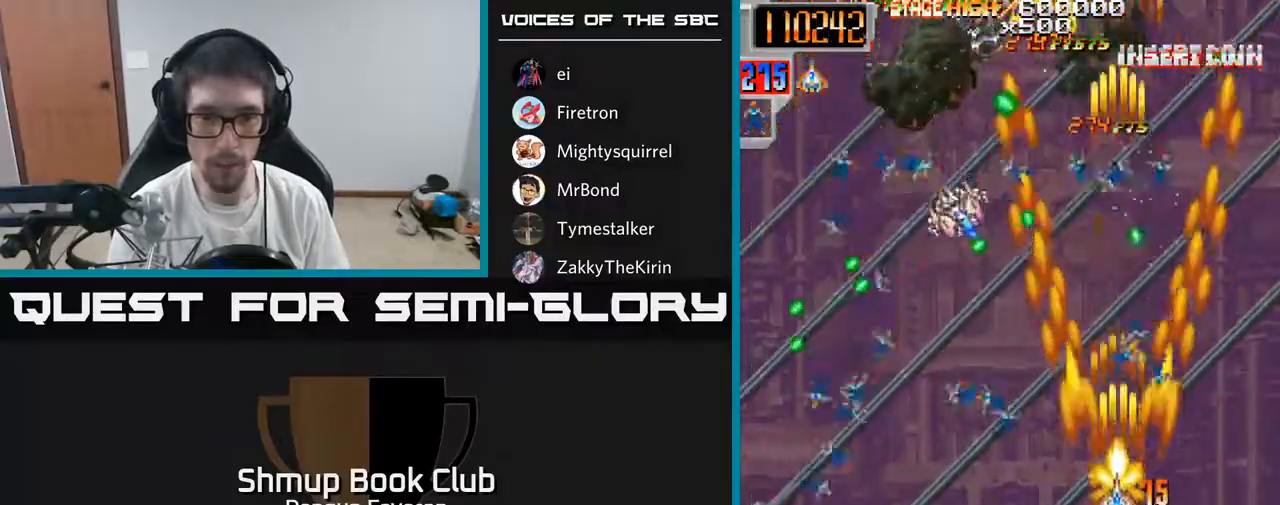
{"buttons": ["R2", "DPAD_DOWN"], "left_stick": "center", "right_stick": "center", "events": [[83, "DPAD_UP", "up"], [233, "DPAD_DOWN", "down"], [467, "DPAD_LEFT", "up"]]}
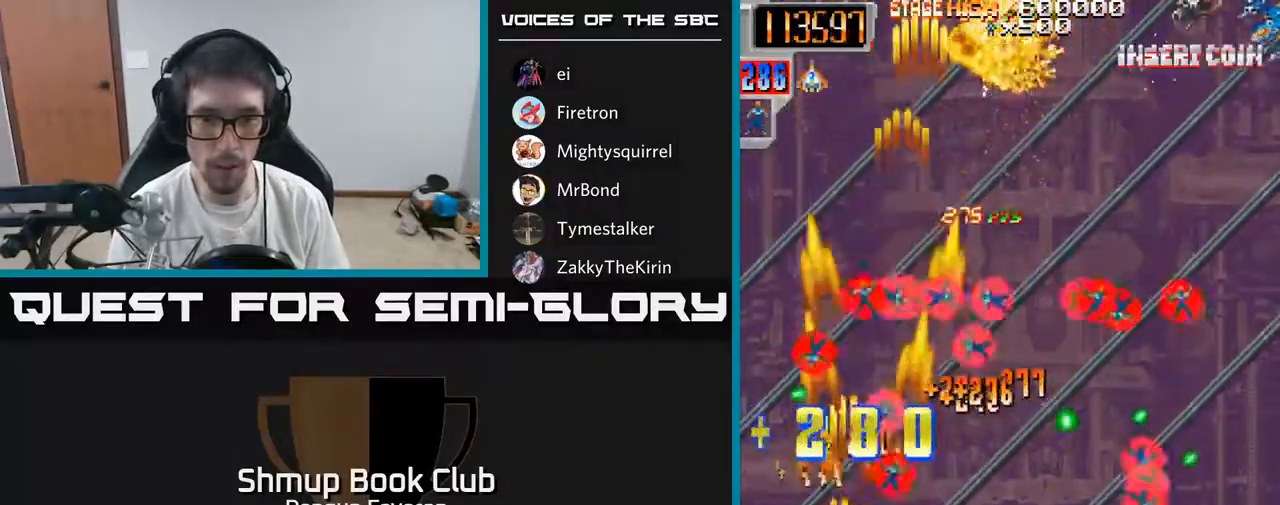
{"buttons": ["R2"], "left_stick": "center", "right_stick": "center", "events": [[83, "DPAD_DOWN", "up"], [100, "DPAD_LEFT", "down"], [117, "DPAD_UP", "down"], [133, "DPAD_LEFT", "up"], [200, "DPAD_RIGHT", "down"], [283, "DPAD_RIGHT", "up"], [467, "DPAD_UP", "up"]]}
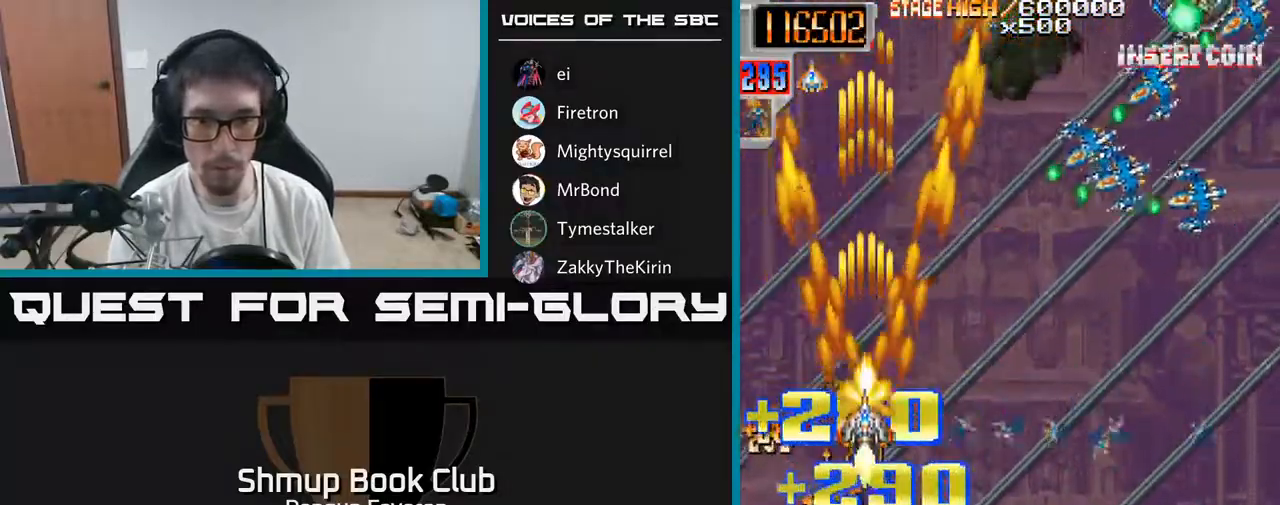
{"buttons": ["R2", "DPAD_DOWN", "DPAD_RIGHT"], "left_stick": "center", "right_stick": "center", "events": [[17, "DPAD_DOWN", "down"], [17, "DPAD_RIGHT", "down"], [67, "DPAD_DOWN", "up"], [200, "DPAD_DOWN", "down"]]}
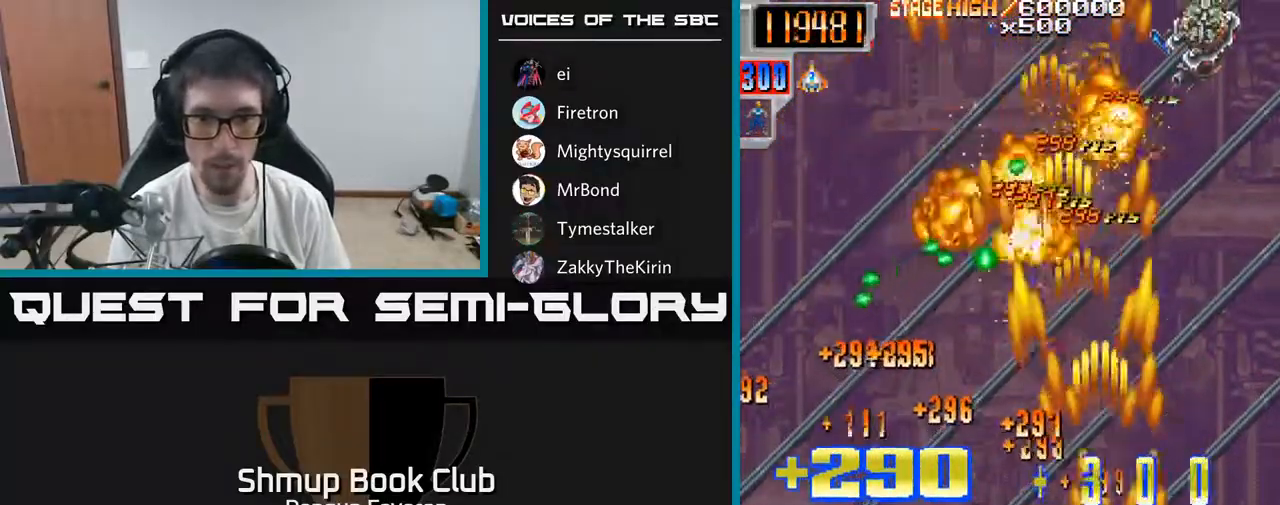
{"buttons": ["R2", "DPAD_UP", "DPAD_RIGHT"], "left_stick": "center", "right_stick": "center", "events": [[67, "DPAD_RIGHT", "up"], [100, "DPAD_LEFT", "down"], [150, "DPAD_DOWN", "up"], [417, "DPAD_UP", "down"], [450, "DPAD_LEFT", "up"], [483, "DPAD_RIGHT", "down"]]}
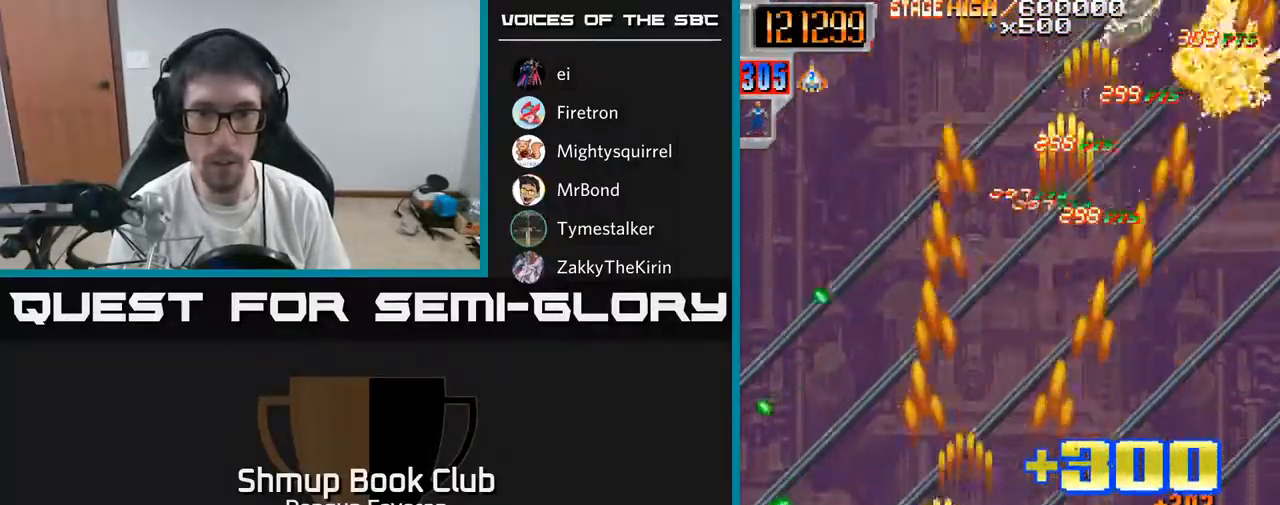
{"buttons": ["R2", "DPAD_UP", "DPAD_RIGHT"], "left_stick": "center", "right_stick": "center", "events": []}
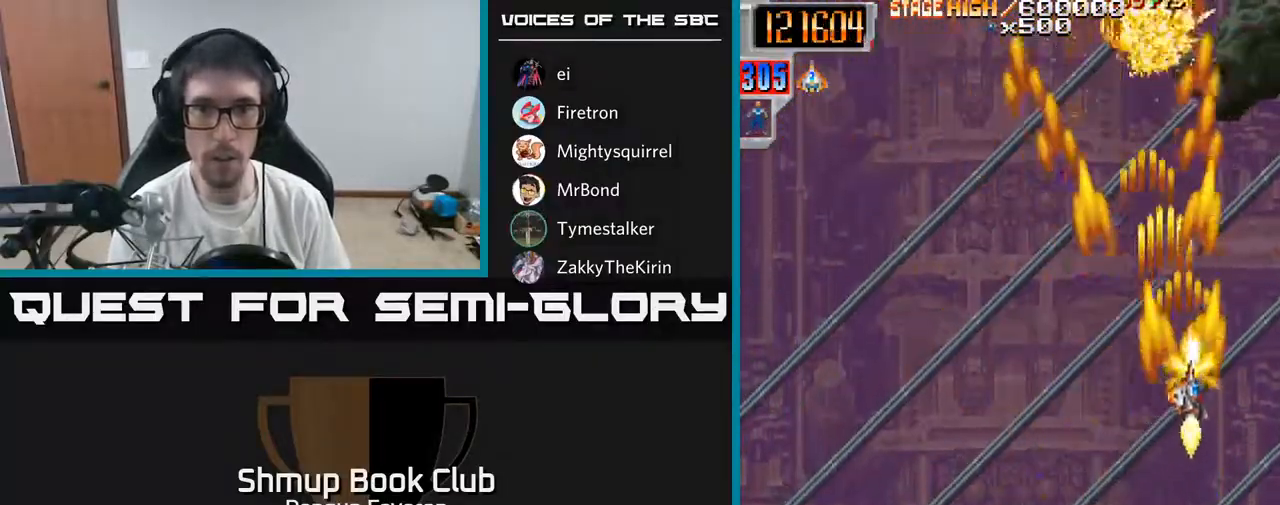
{"buttons": ["R2", "DPAD_LEFT"], "left_stick": "center", "right_stick": "center", "events": [[17, "DPAD_UP", "up"], [50, "DPAD_RIGHT", "up"], [83, "DPAD_DOWN", "down"], [117, "DPAD_LEFT", "down"], [483, "DPAD_DOWN", "up"]]}